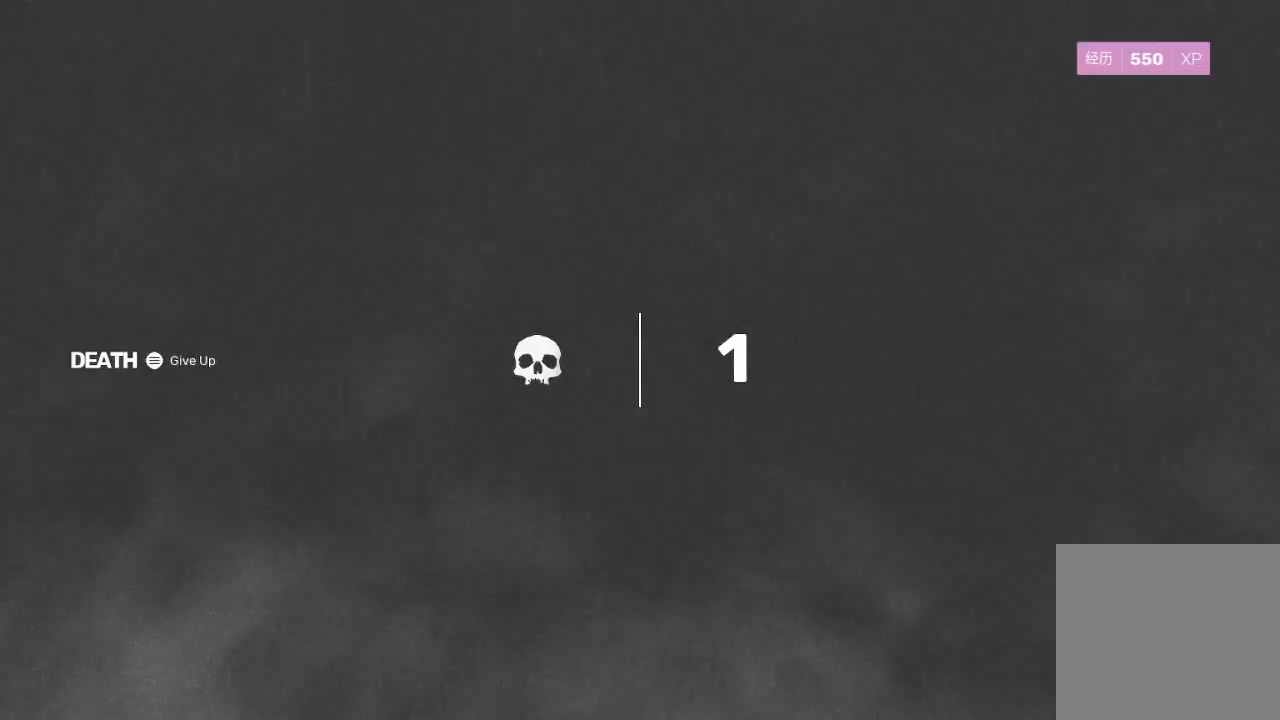
Gameplay with a controller (Xbox layout); each line is a JSON object with the inputs held at the frame after it. "events" lists button and stick changes between this image and that frame as [ms after this image, input, new state], when the widget could be followed in between.
{"buttons": ["X"], "left_stick": "center", "right_stick": "center", "events": []}
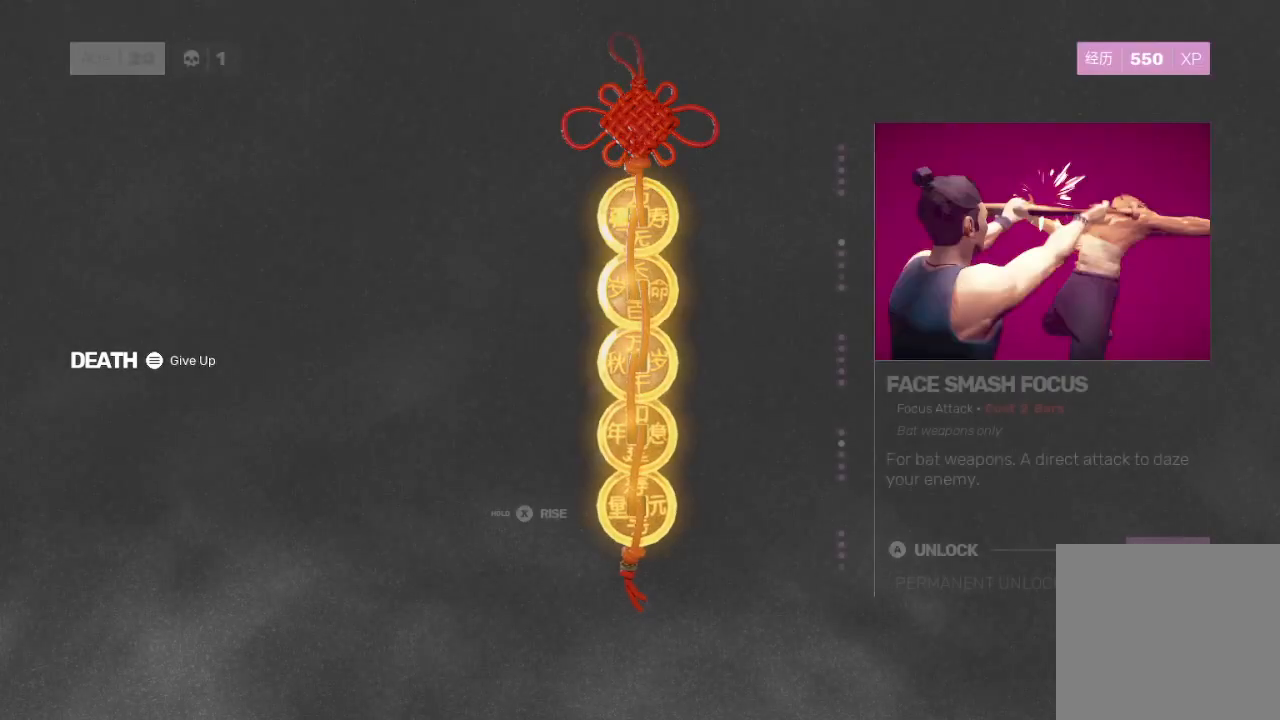
{"buttons": ["X"], "left_stick": "center", "right_stick": "center", "events": []}
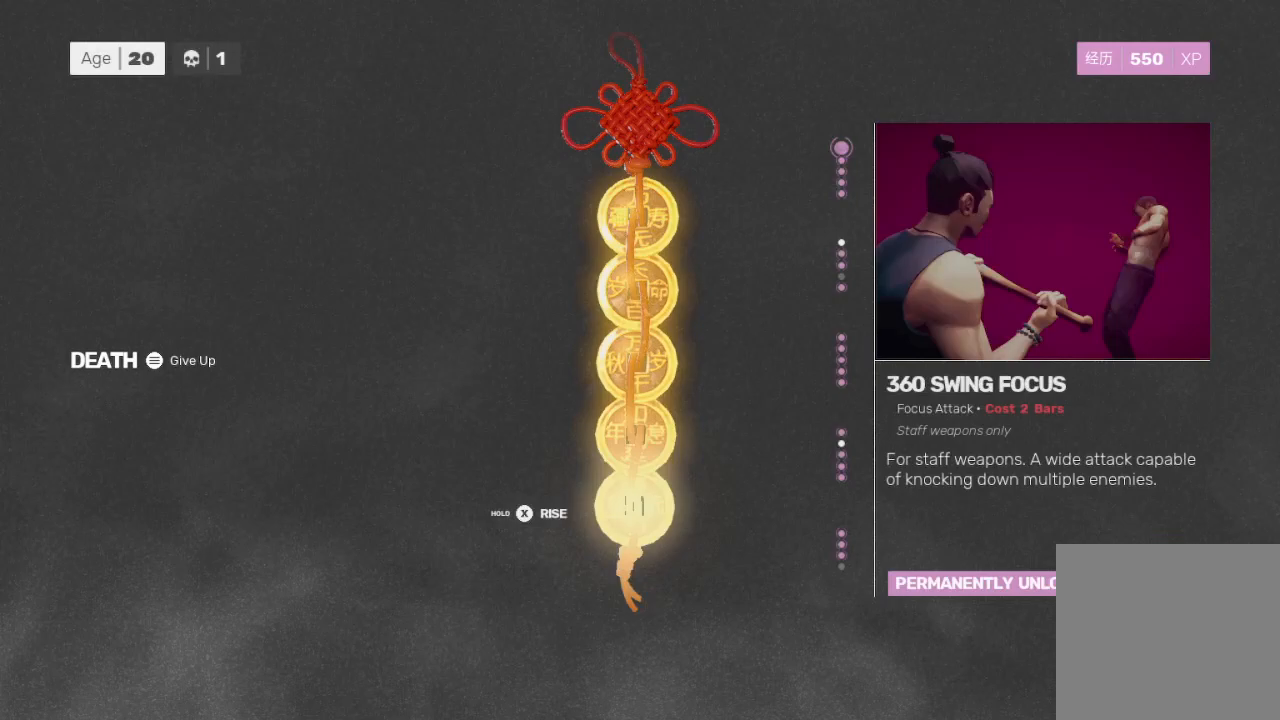
{"buttons": ["X"], "left_stick": "center", "right_stick": "center", "events": [[67, "X", "up"], [200, "X", "down"]]}
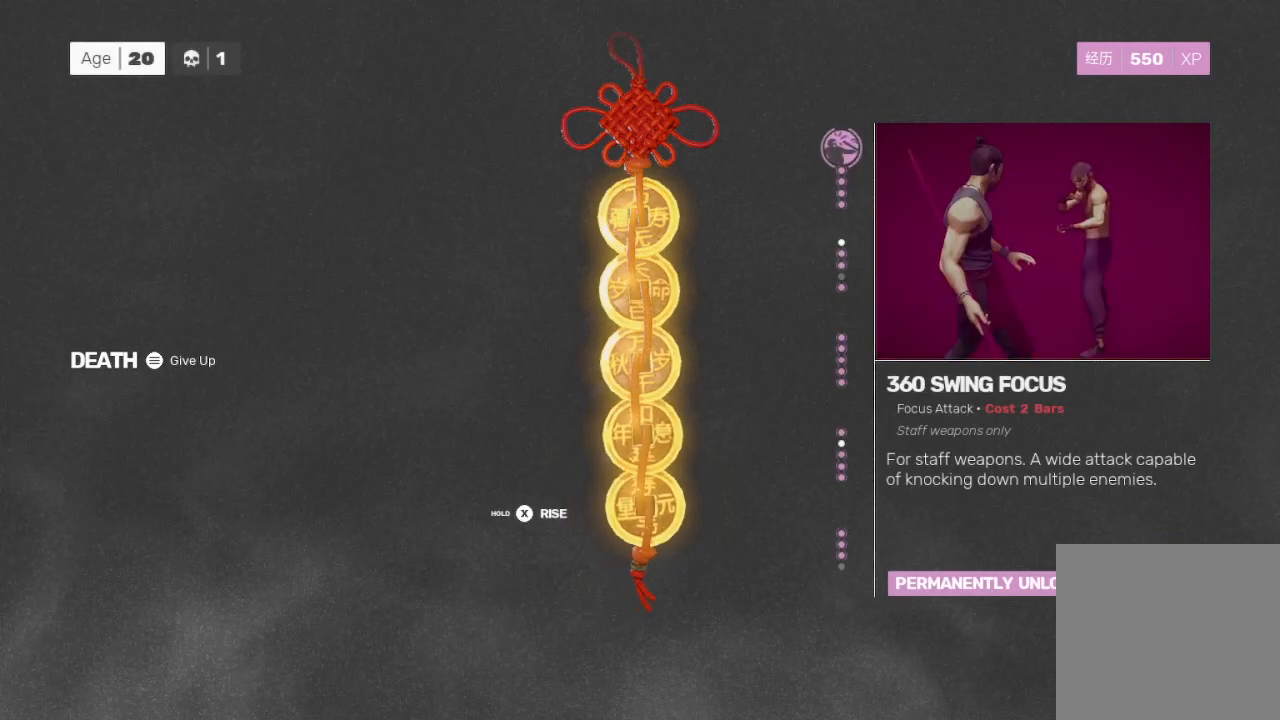
{"buttons": ["X"], "left_stick": "center", "right_stick": "center", "events": []}
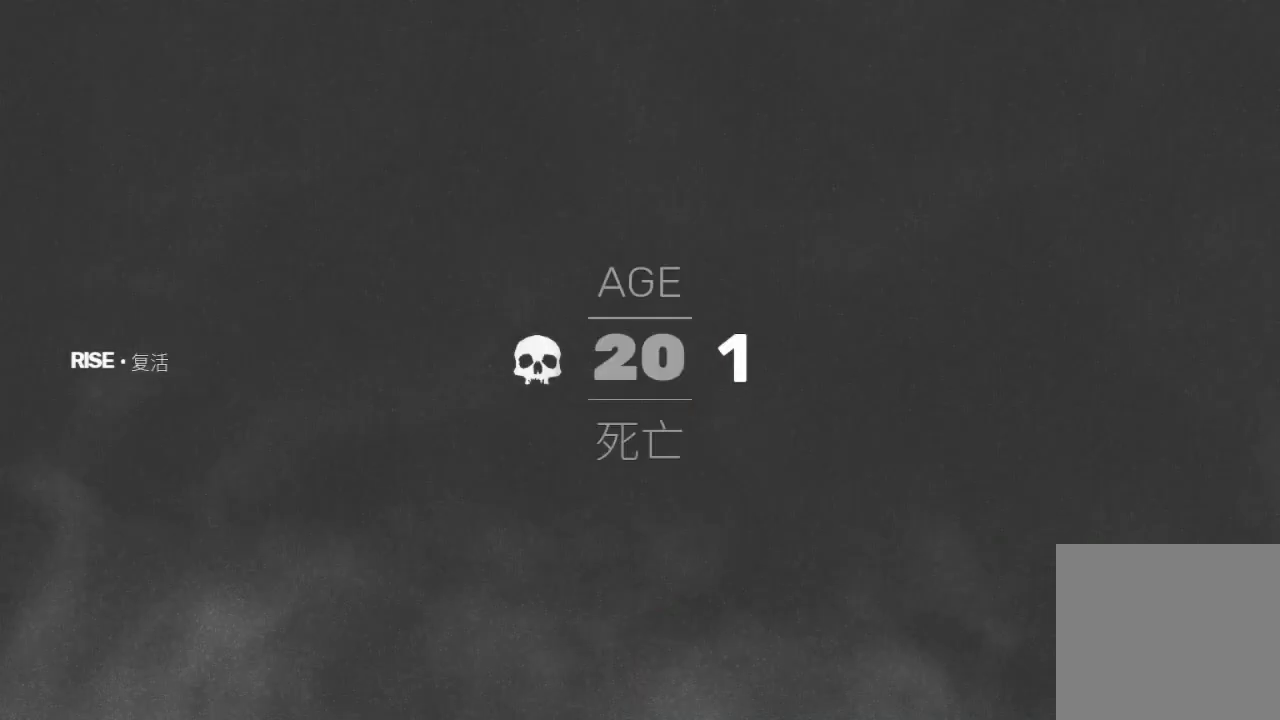
{"buttons": [], "left_stick": "center", "right_stick": "center", "events": [[267, "X", "up"]]}
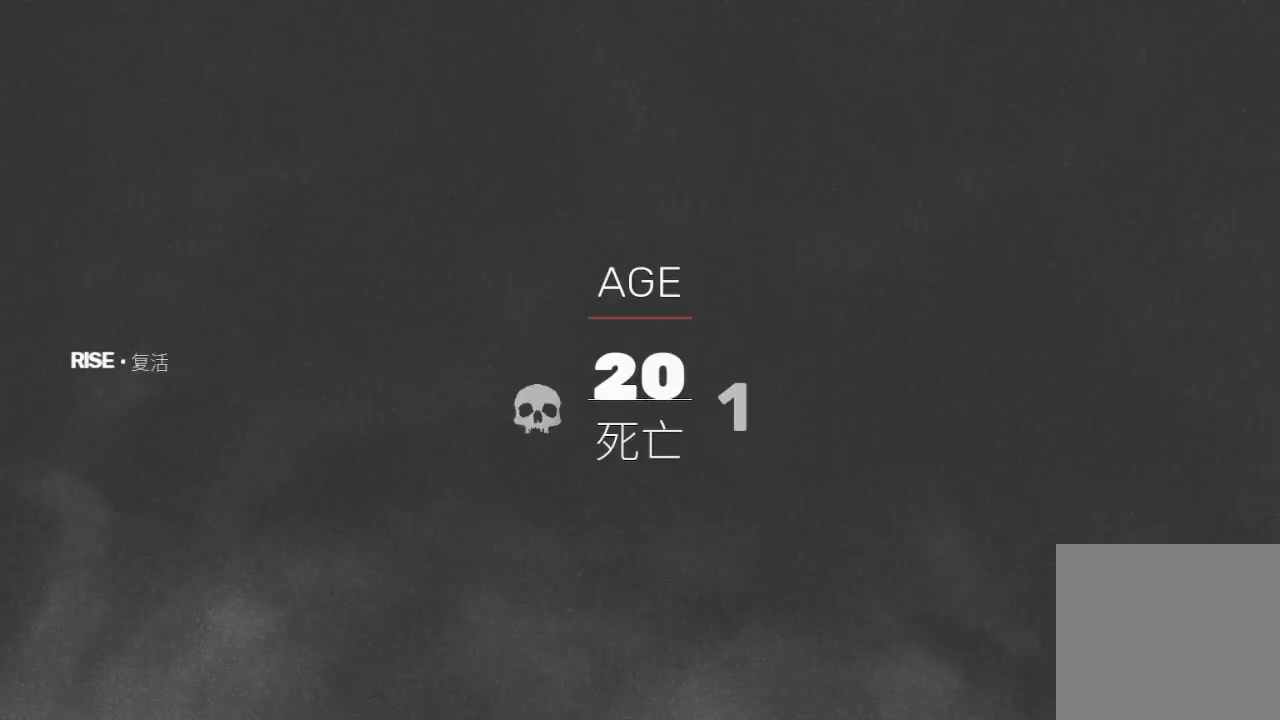
{"buttons": [], "left_stick": "center", "right_stick": "center", "events": []}
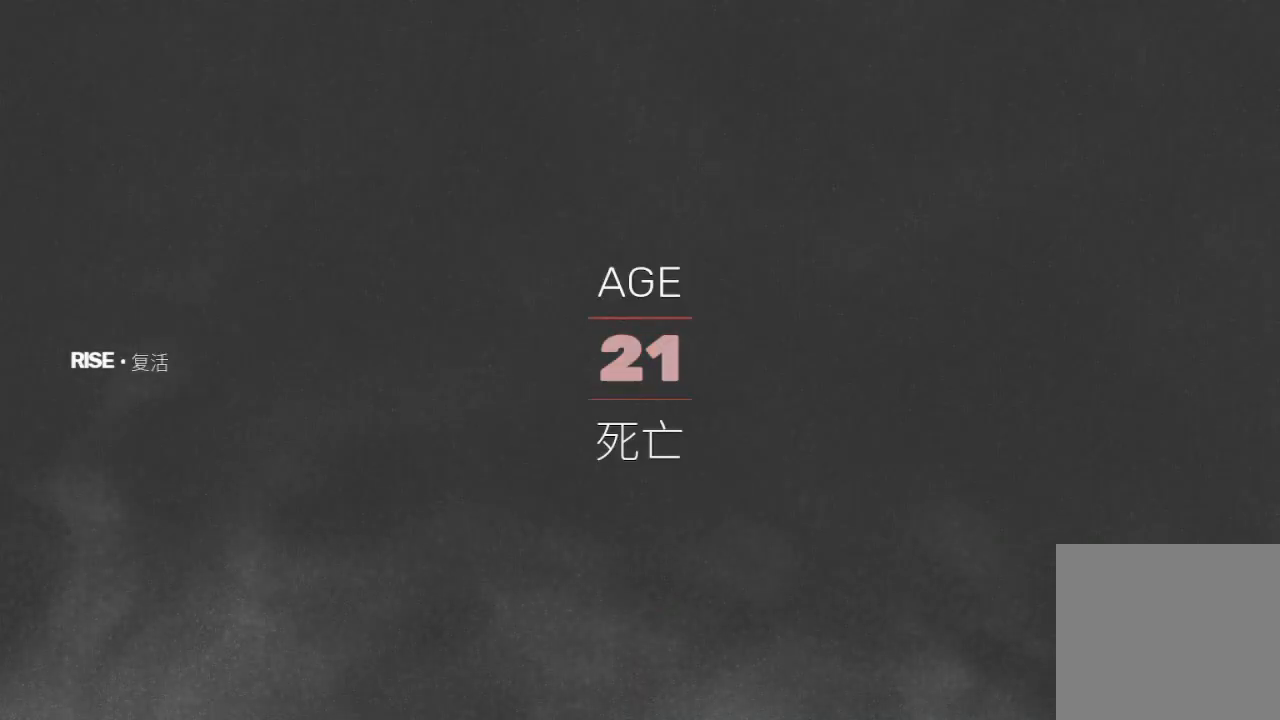
{"buttons": [], "left_stick": "center", "right_stick": "center", "events": []}
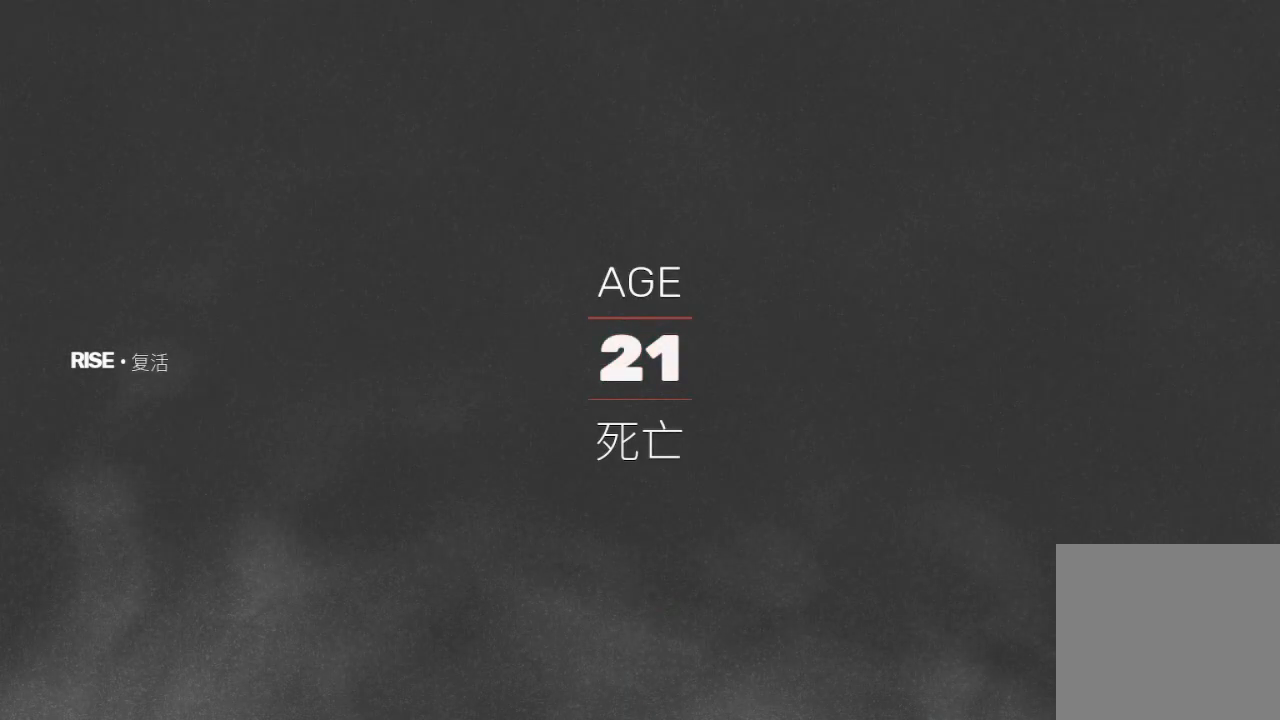
{"buttons": [], "left_stick": "center", "right_stick": "center", "events": []}
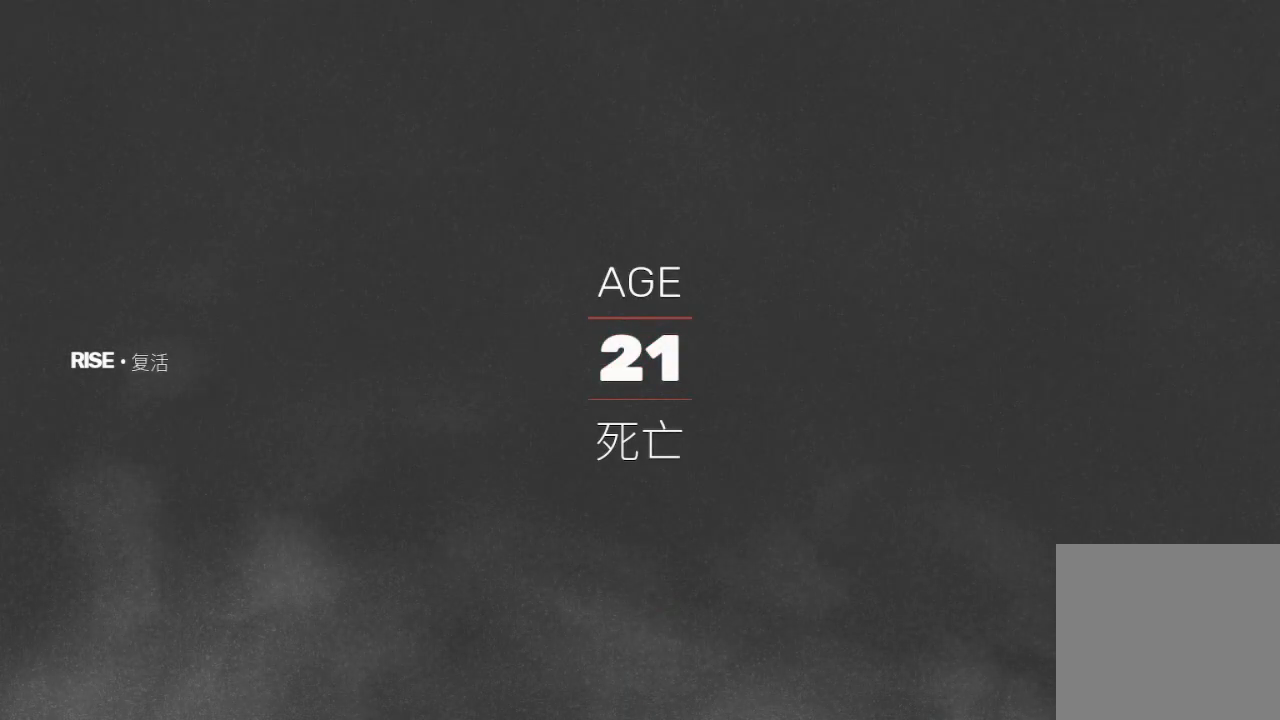
{"buttons": [], "left_stick": "center", "right_stick": "center", "events": []}
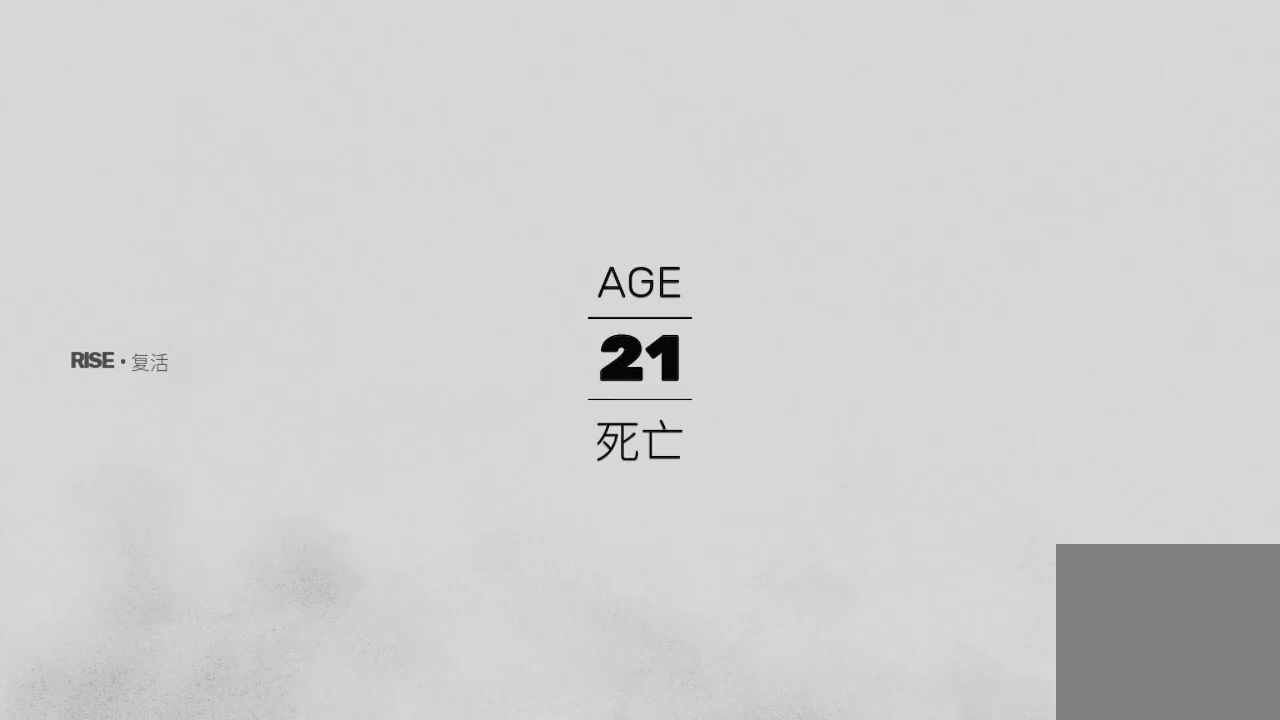
{"buttons": [], "left_stick": "center", "right_stick": "center", "events": []}
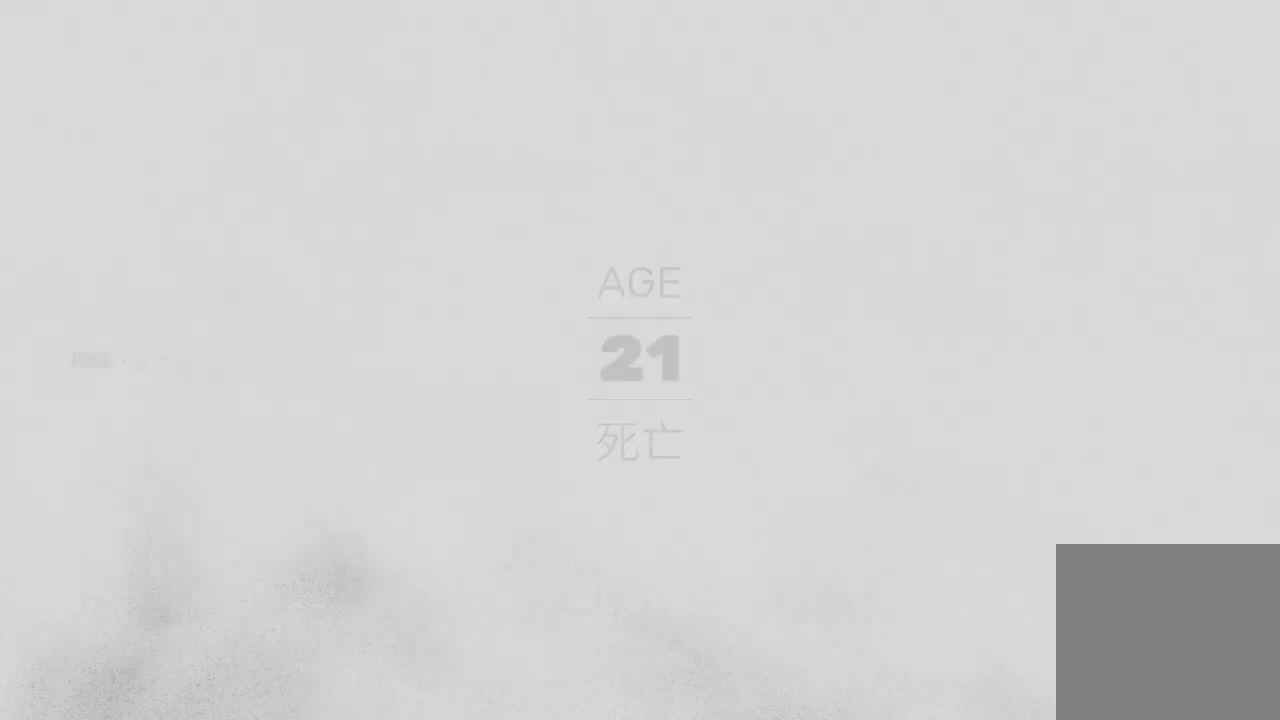
{"buttons": [], "left_stick": "center", "right_stick": "center", "events": []}
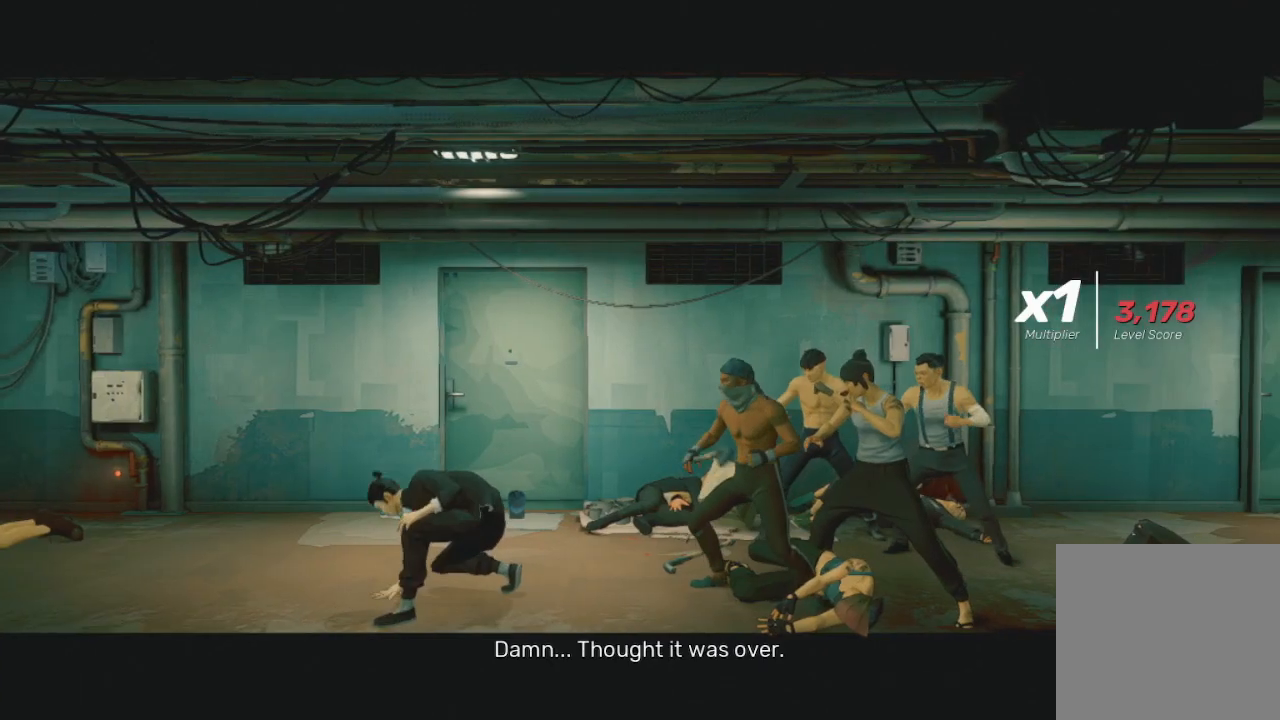
{"buttons": [], "left_stick": "center", "right_stick": "center", "events": []}
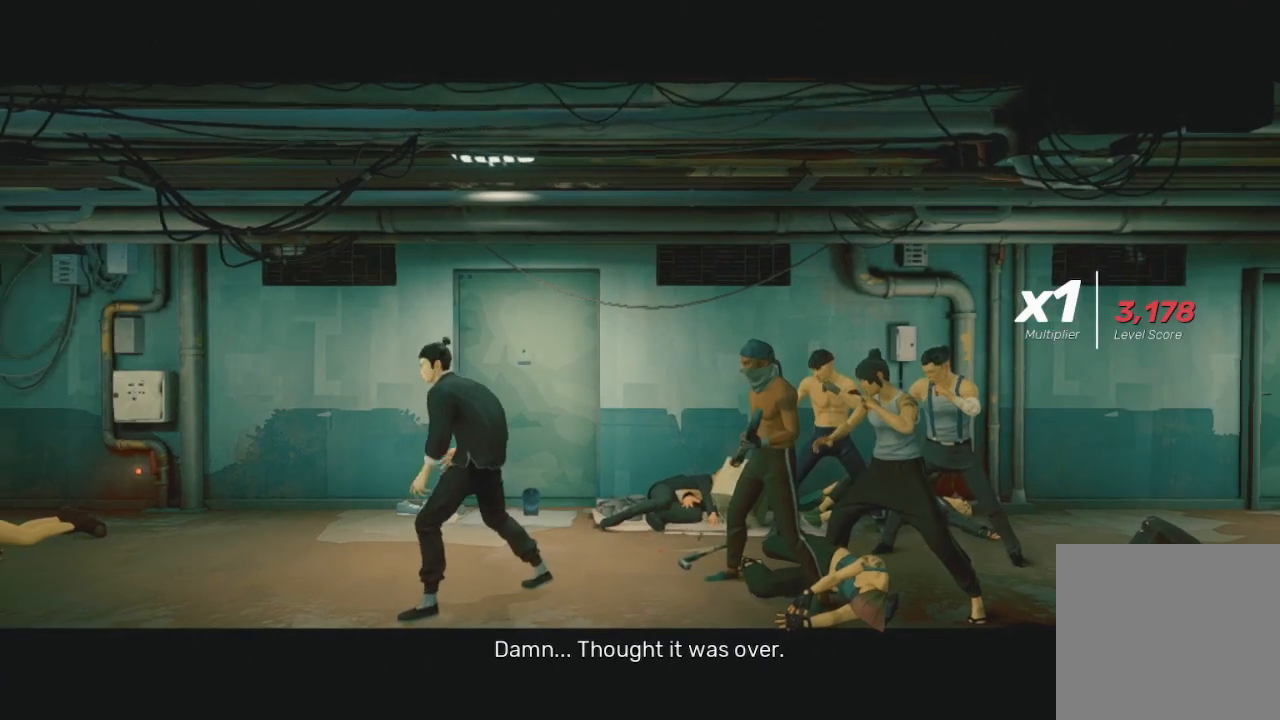
{"buttons": [], "left_stick": "center", "right_stick": "center", "events": []}
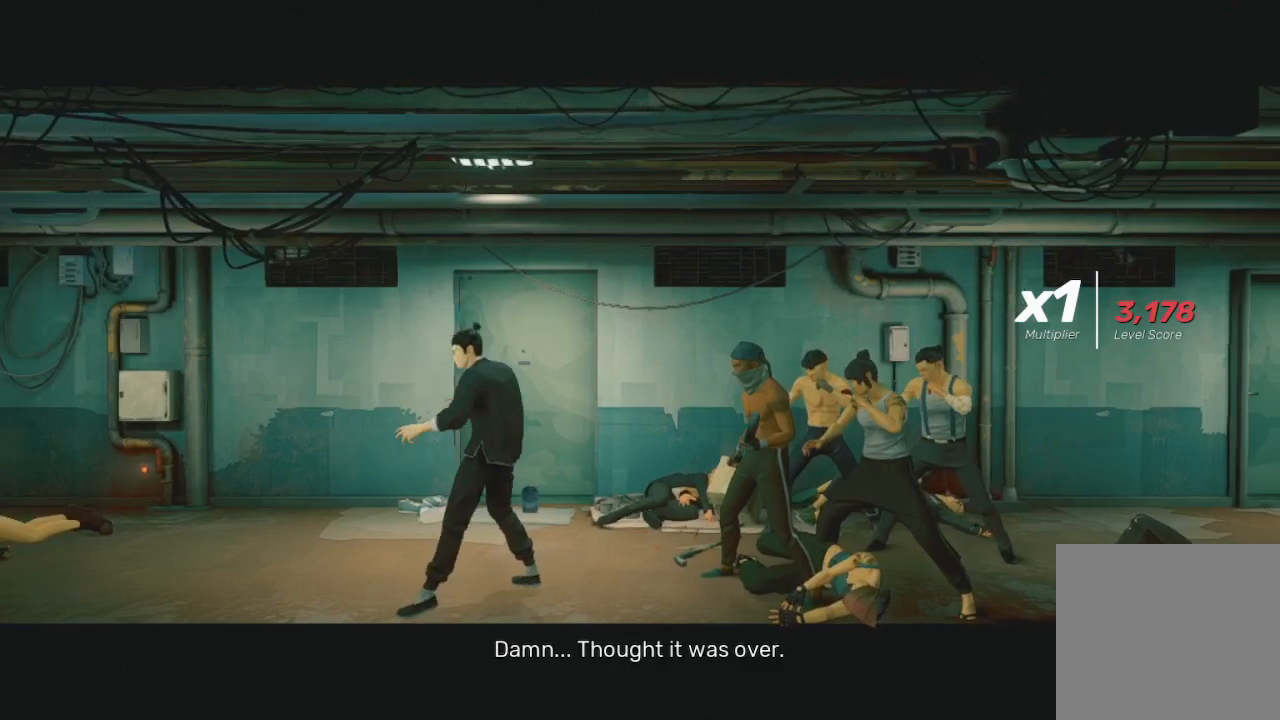
{"buttons": [], "left_stick": "center", "right_stick": "center", "events": []}
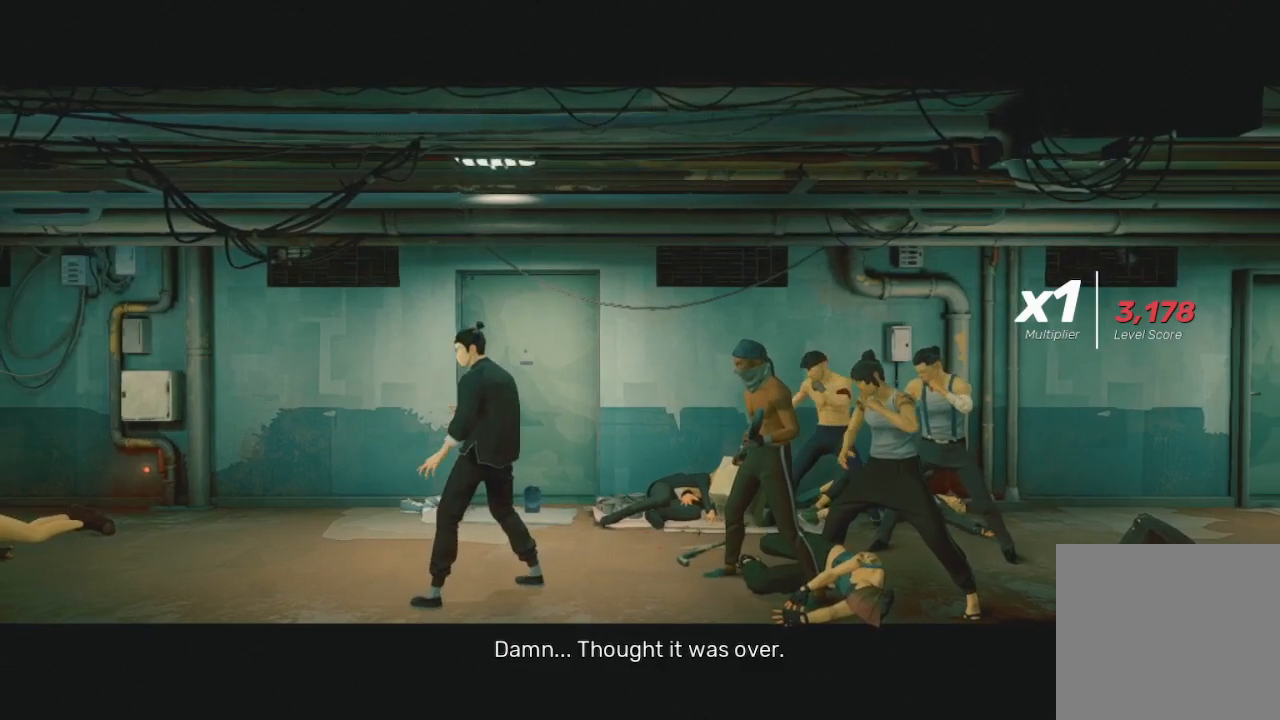
{"buttons": ["L3"], "left_stick": "right", "right_stick": "center", "events": [[333, "left_stick", "left"], [433, "L3", "down"], [467, "left_stick", "right"]]}
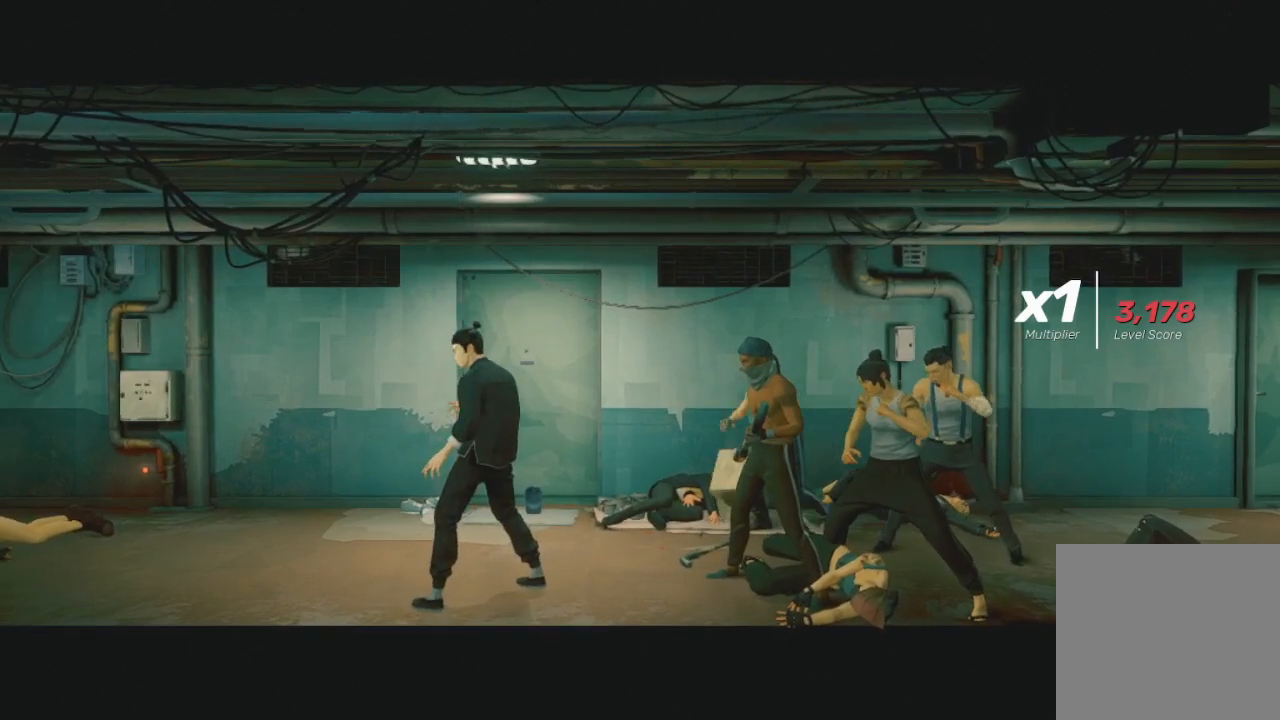
{"buttons": ["X", "L3"], "left_stick": "right", "right_stick": "center", "events": [[33, "X", "down"], [200, "L3", "up"], [267, "left_stick", "left"], [300, "X", "up"], [367, "left_stick", "right"], [467, "L3", "down"], [467, "X", "down"]]}
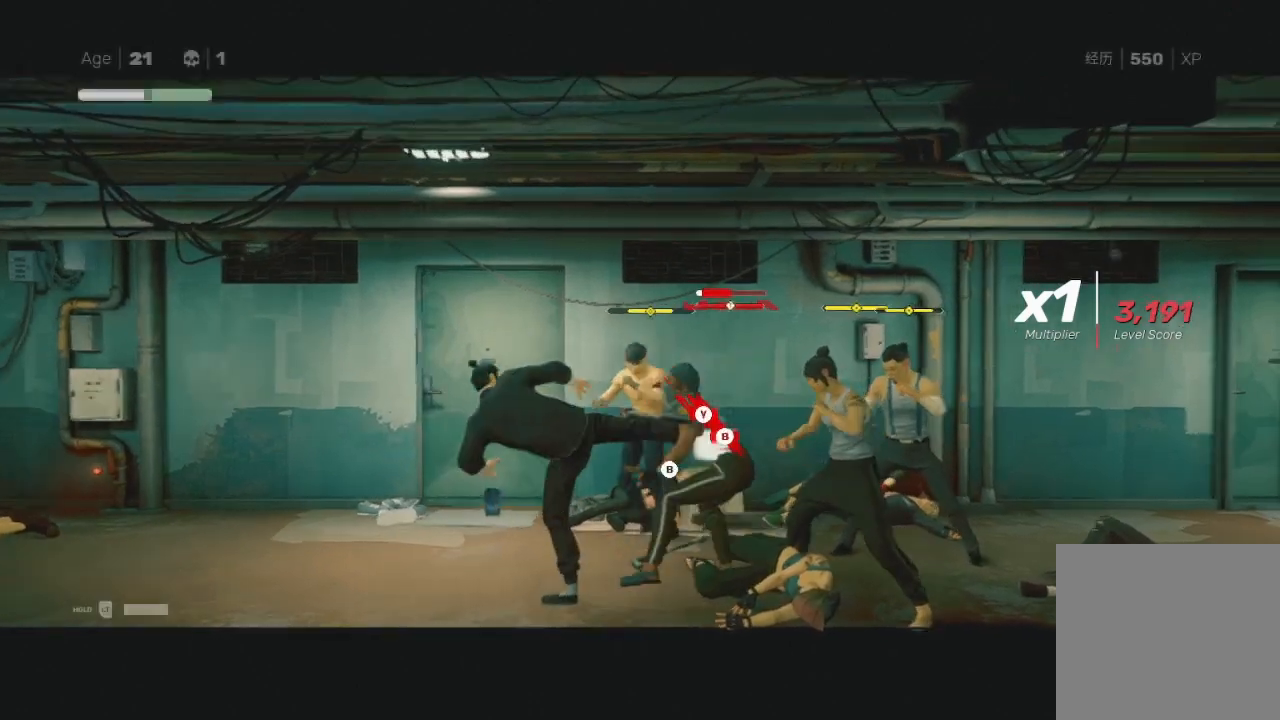
{"buttons": ["B"], "left_stick": "right", "right_stick": "center", "events": [[100, "L3", "up"], [100, "X", "up"], [167, "left_stick", "left"], [200, "Y", "down"], [233, "B", "down"], [233, "left_stick", "right"], [267, "Y", "up"], [333, "Y", "down"], [433, "B", "up"], [433, "Y", "up"], [500, "B", "down"]]}
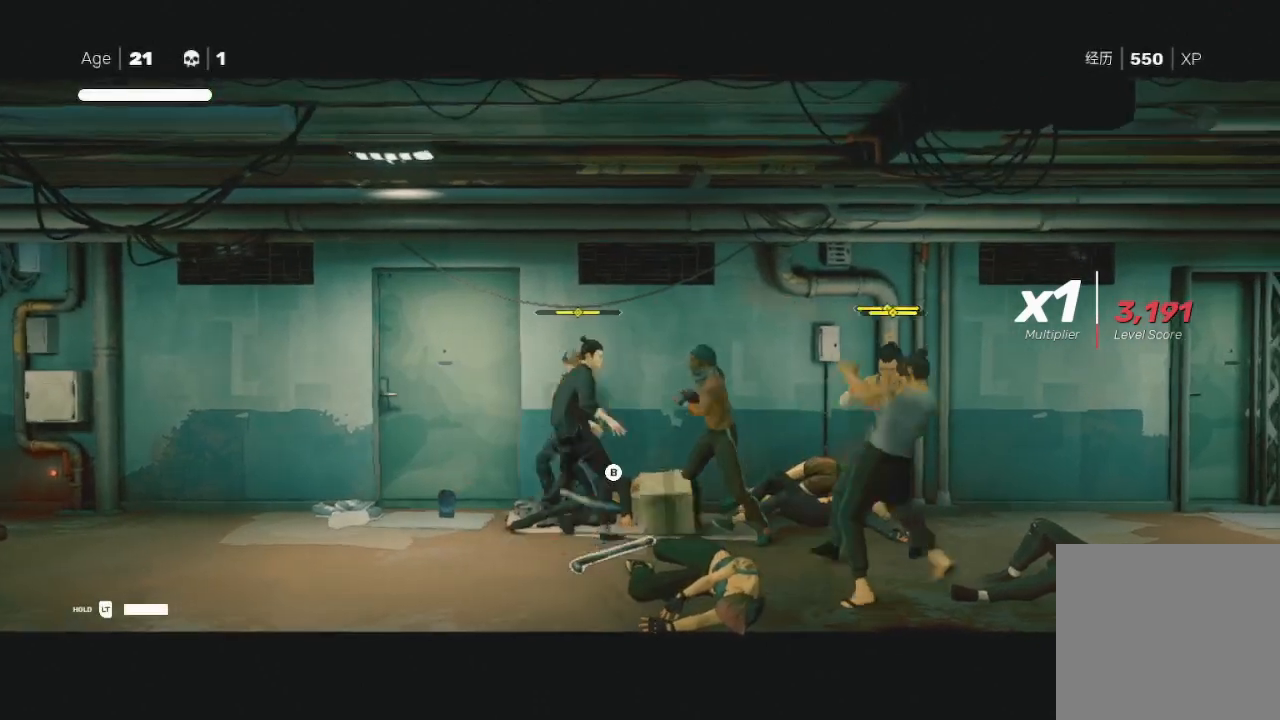
{"buttons": [], "left_stick": "center", "right_stick": "center", "events": [[67, "B", "up"], [100, "B", "down"], [167, "B", "up"], [300, "left_stick", "center"]]}
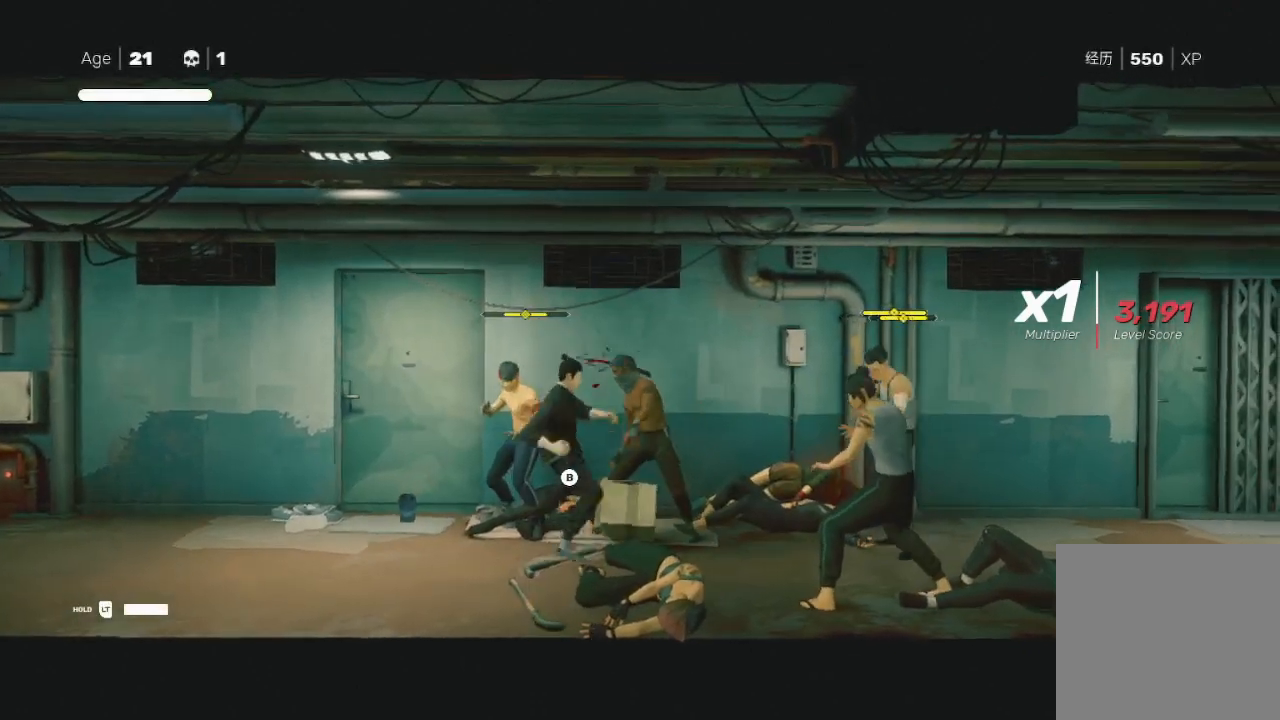
{"buttons": [], "left_stick": "center", "right_stick": "center", "events": [[67, "right_stick", "right"], [267, "right_stick", "center"]]}
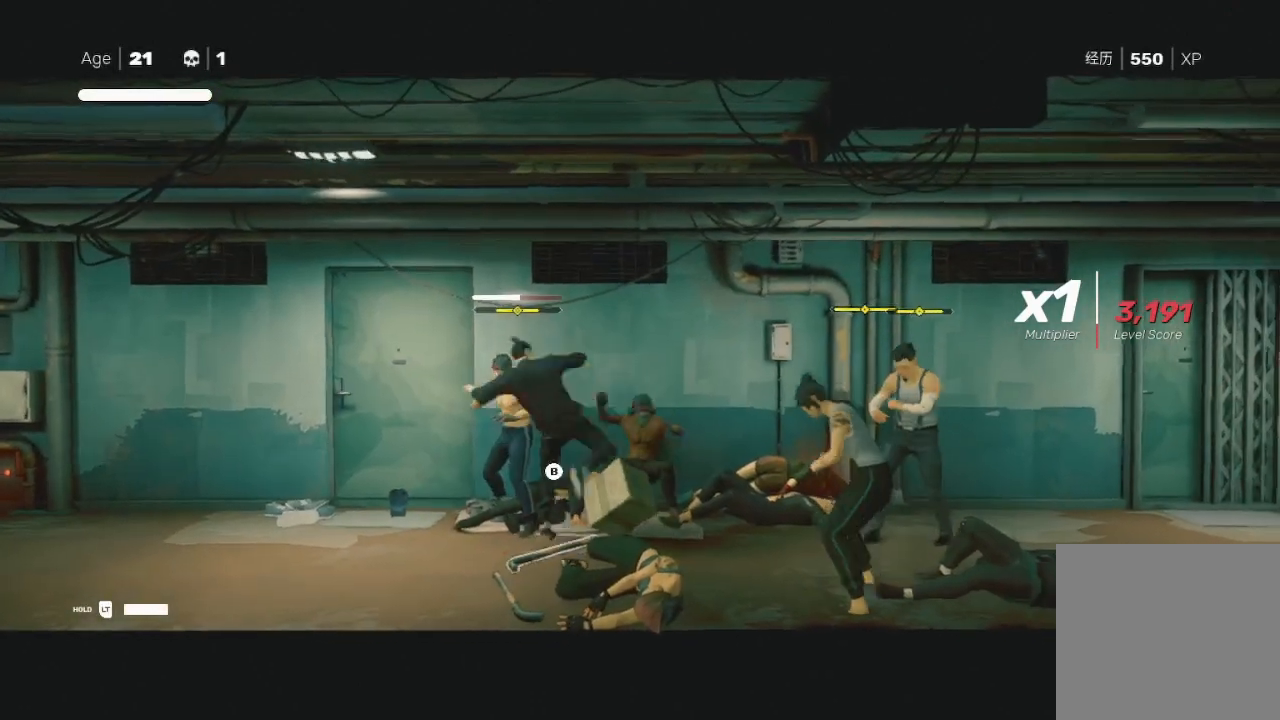
{"buttons": ["L3"], "left_stick": "left", "right_stick": "center", "events": [[300, "left_stick", "right"], [433, "left_stick", "left"], [500, "L3", "down"]]}
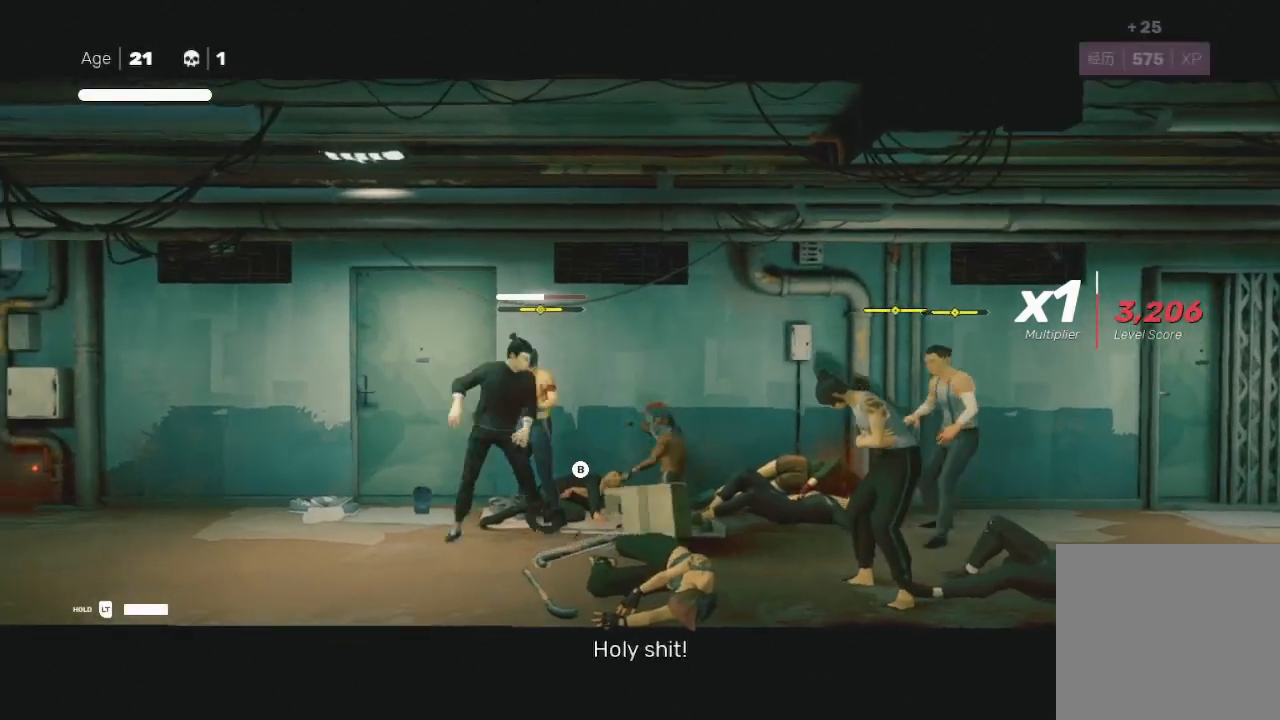
{"buttons": ["Y"], "left_stick": "down-left", "right_stick": "center", "events": [[33, "X", "down"], [133, "L3", "up"], [233, "X", "up"], [233, "left_stick", "up-right"], [400, "Y", "down"], [500, "left_stick", "down-left"]]}
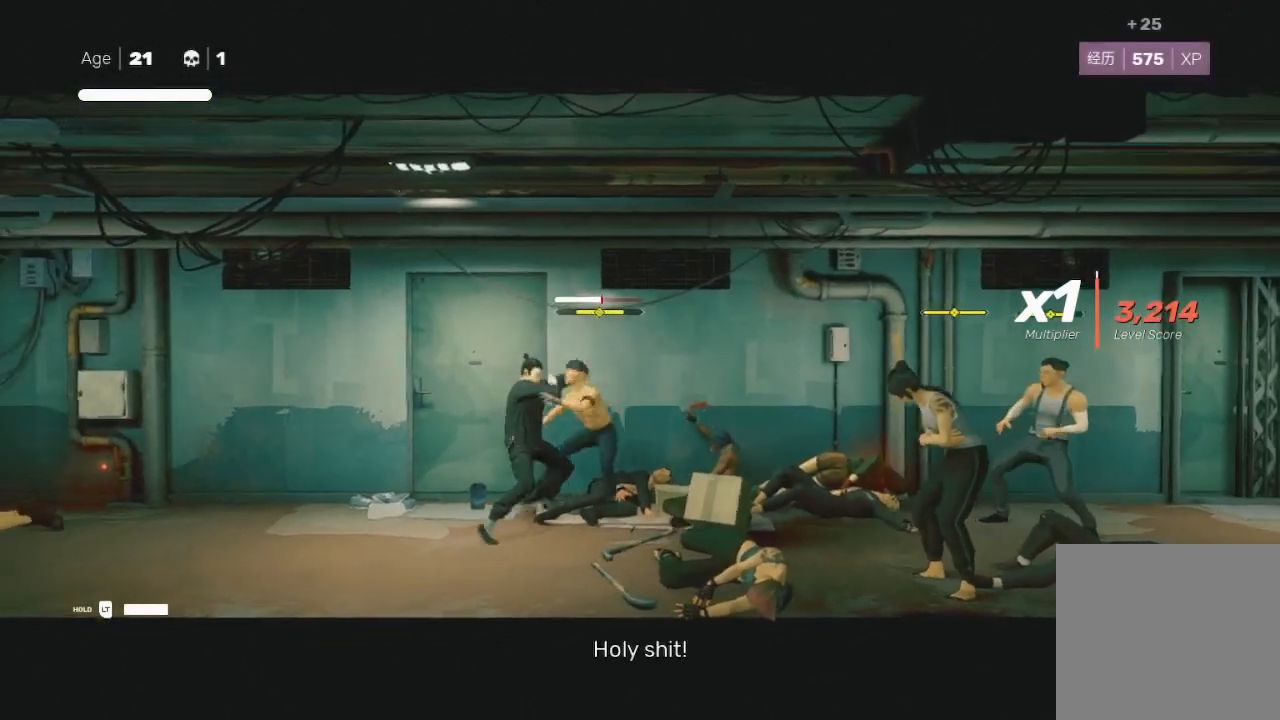
{"buttons": ["Y"], "left_stick": "right", "right_stick": "center", "events": [[33, "Y", "up"], [167, "X", "down"], [167, "left_stick", "up-right"], [300, "X", "up"], [367, "X", "down"], [367, "left_stick", "down-right"], [433, "X", "up"], [500, "Y", "down"], [500, "left_stick", "right"]]}
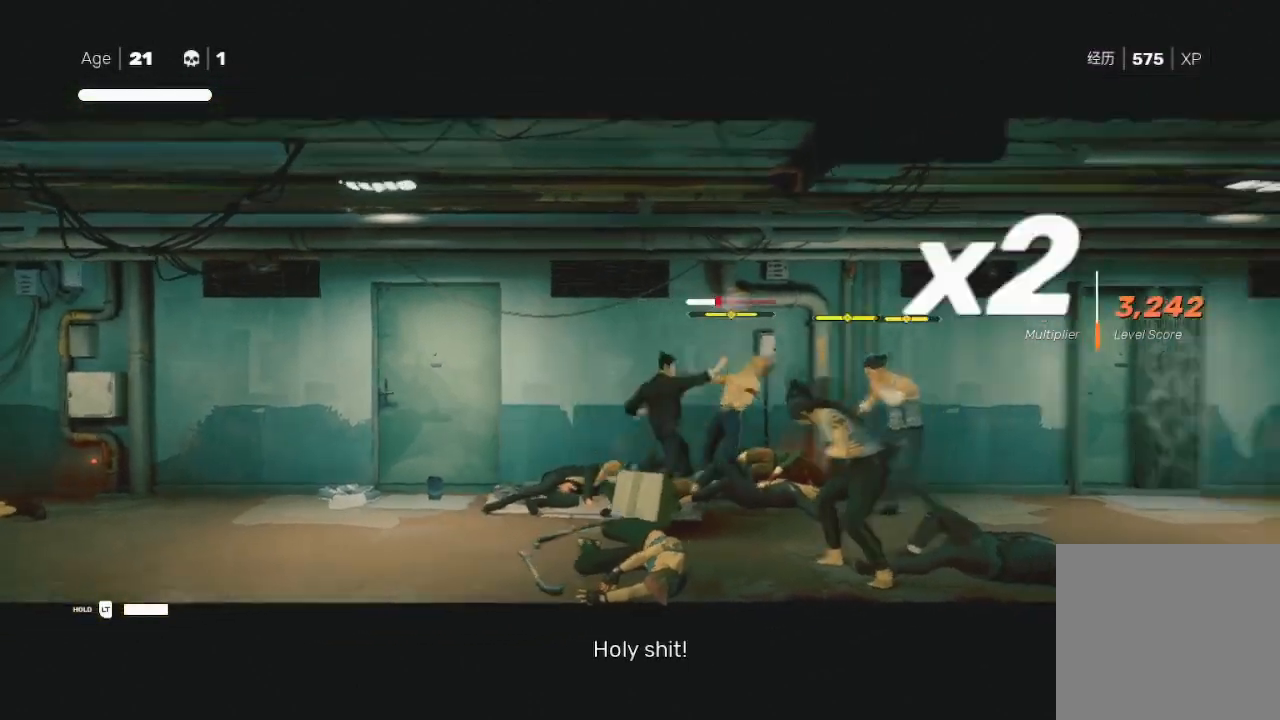
{"buttons": [], "left_stick": "right", "right_stick": "center", "events": [[133, "Y", "up"], [167, "Y", "down"], [267, "Y", "up"], [267, "left_stick", "down"], [367, "X", "down"], [433, "left_stick", "right"], [500, "X", "up"]]}
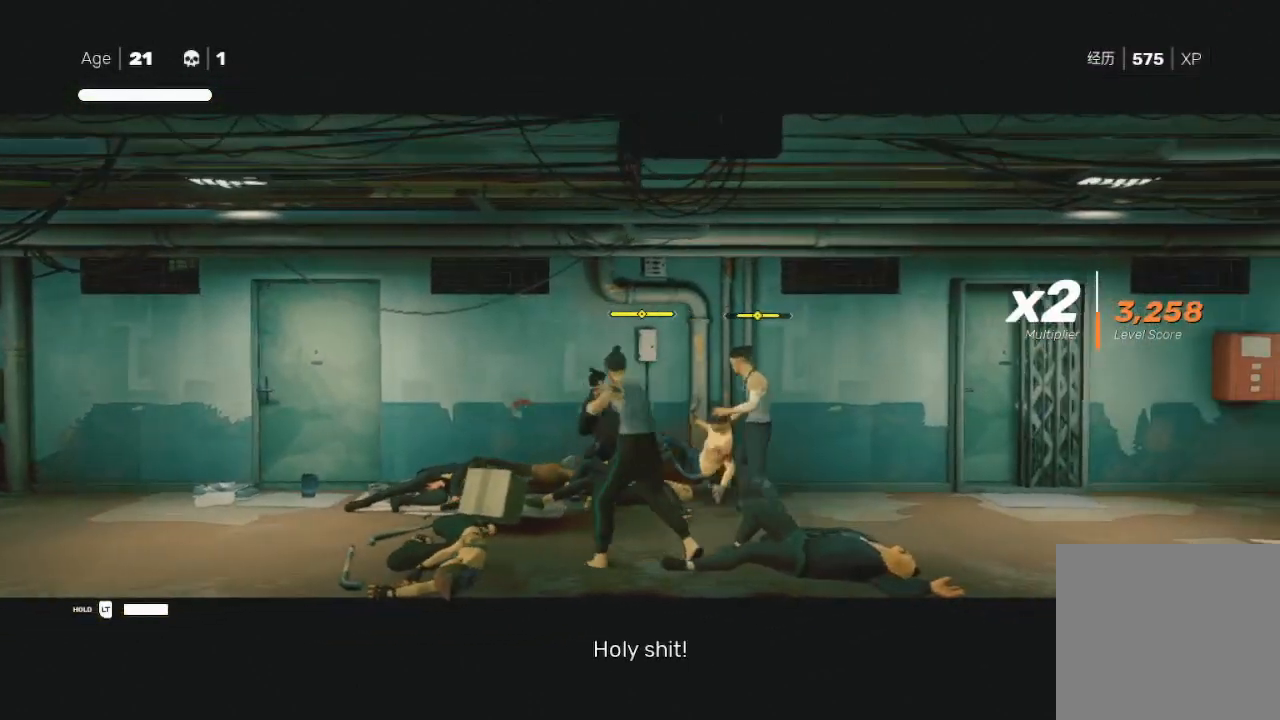
{"buttons": [], "left_stick": "down", "right_stick": "center", "events": [[67, "X", "down"], [67, "left_stick", "down-left"], [133, "X", "up"], [200, "Y", "down"], [233, "B", "down"], [233, "left_stick", "down"], [333, "Y", "up"], [367, "B", "up"], [400, "B", "down"], [400, "L1", "down"], [400, "Y", "down"], [467, "B", "up"], [467, "Y", "up"], [500, "L1", "up"]]}
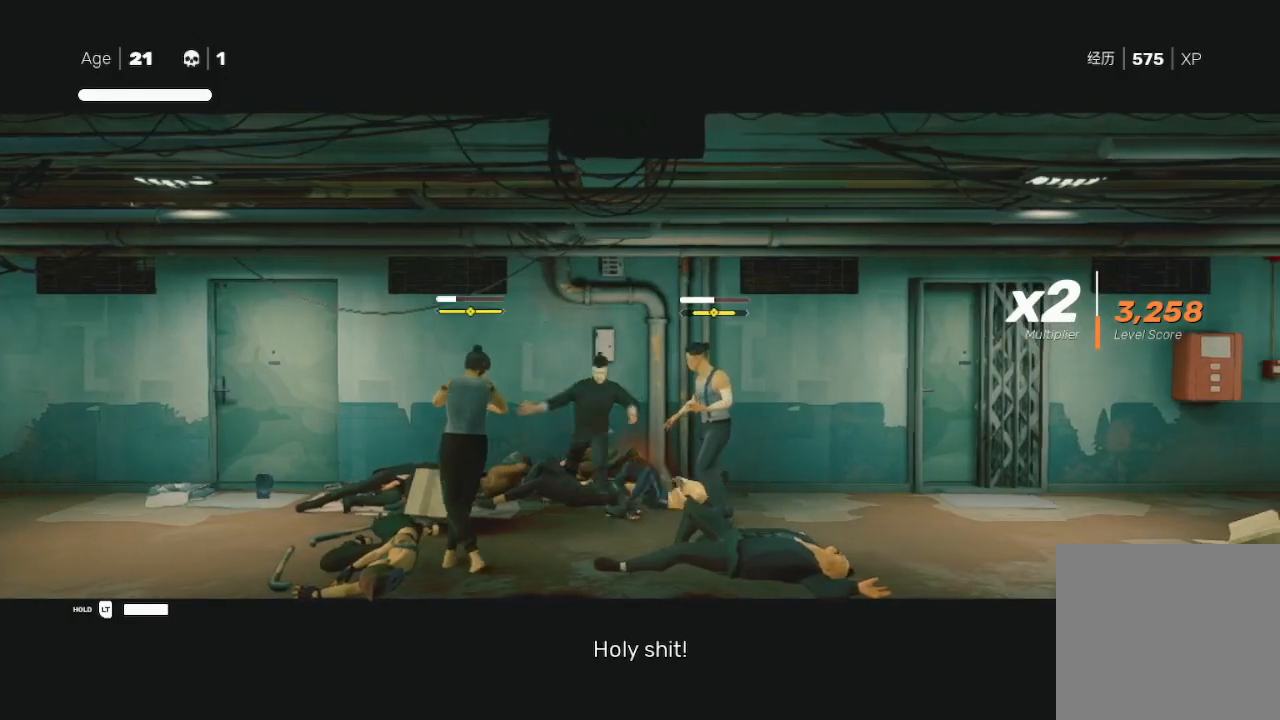
{"buttons": ["B"], "left_stick": "right", "right_stick": "center", "events": [[100, "left_stick", "right"], [200, "left_stick", "up-right"], [233, "B", "down"], [467, "left_stick", "right"]]}
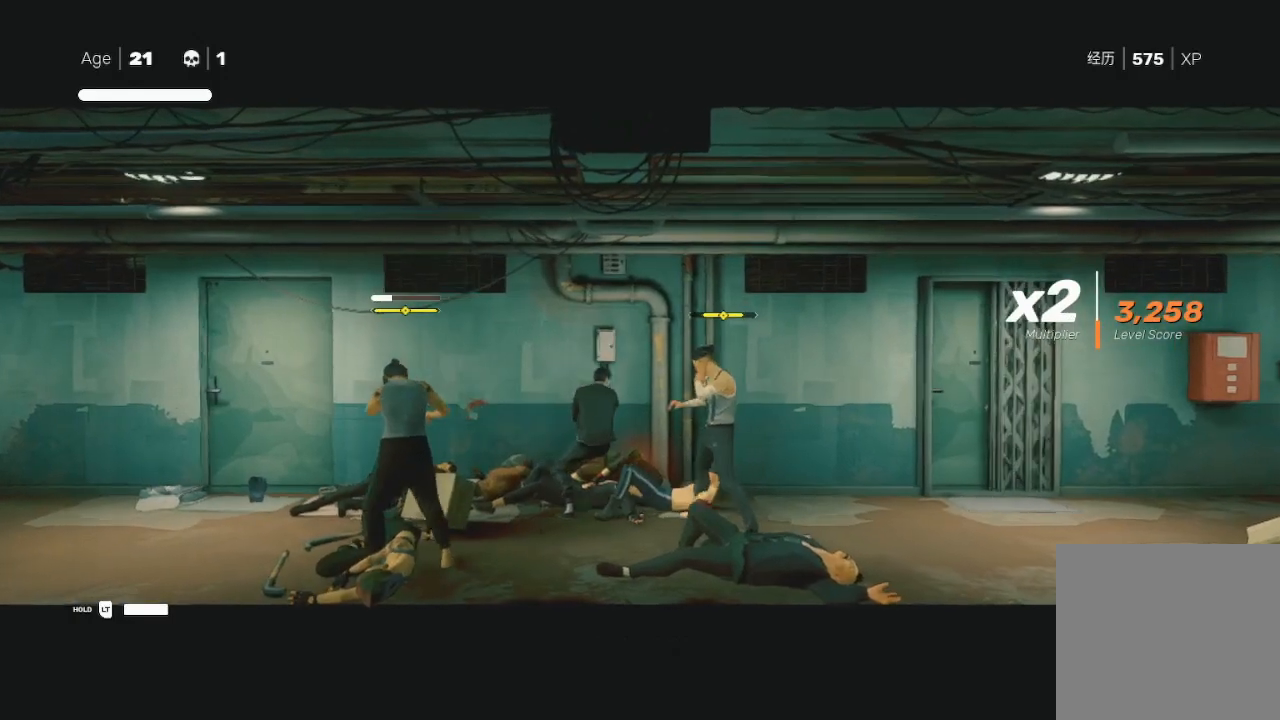
{"buttons": ["B"], "left_stick": "center", "right_stick": "center", "events": [[100, "left_stick", "down-right"], [500, "left_stick", "center"]]}
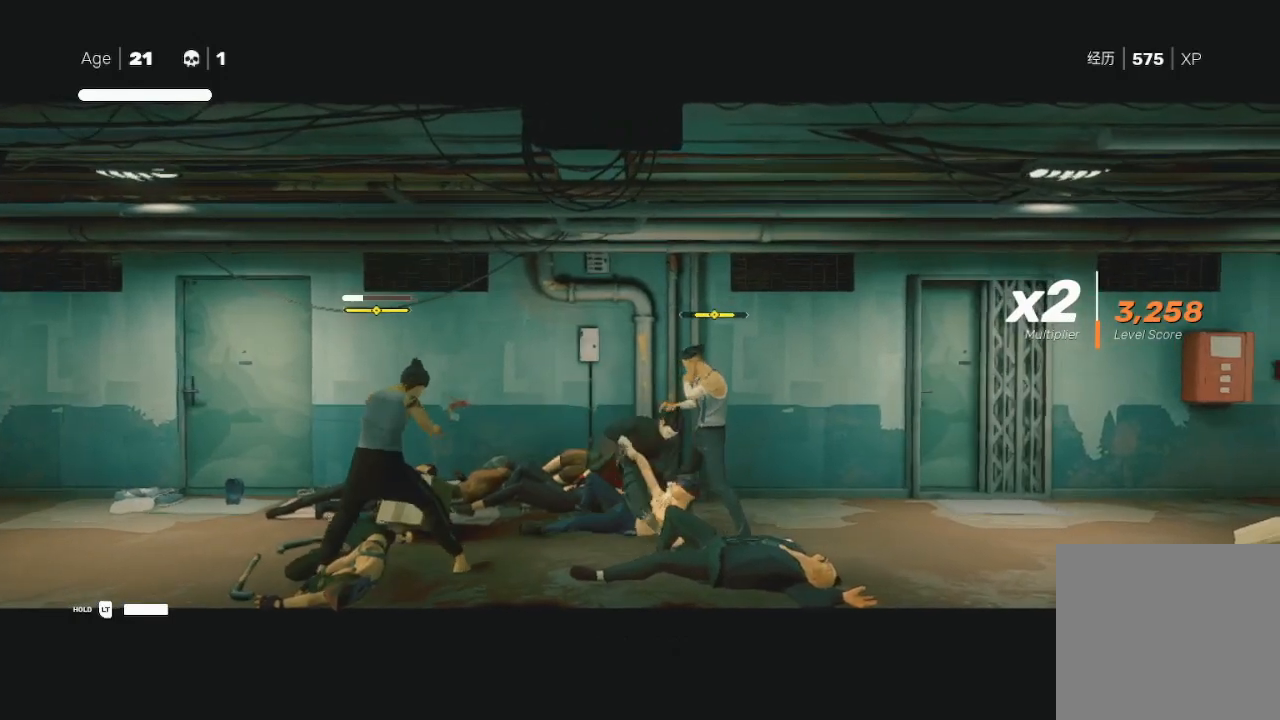
{"buttons": ["B"], "left_stick": "center", "right_stick": "center", "events": []}
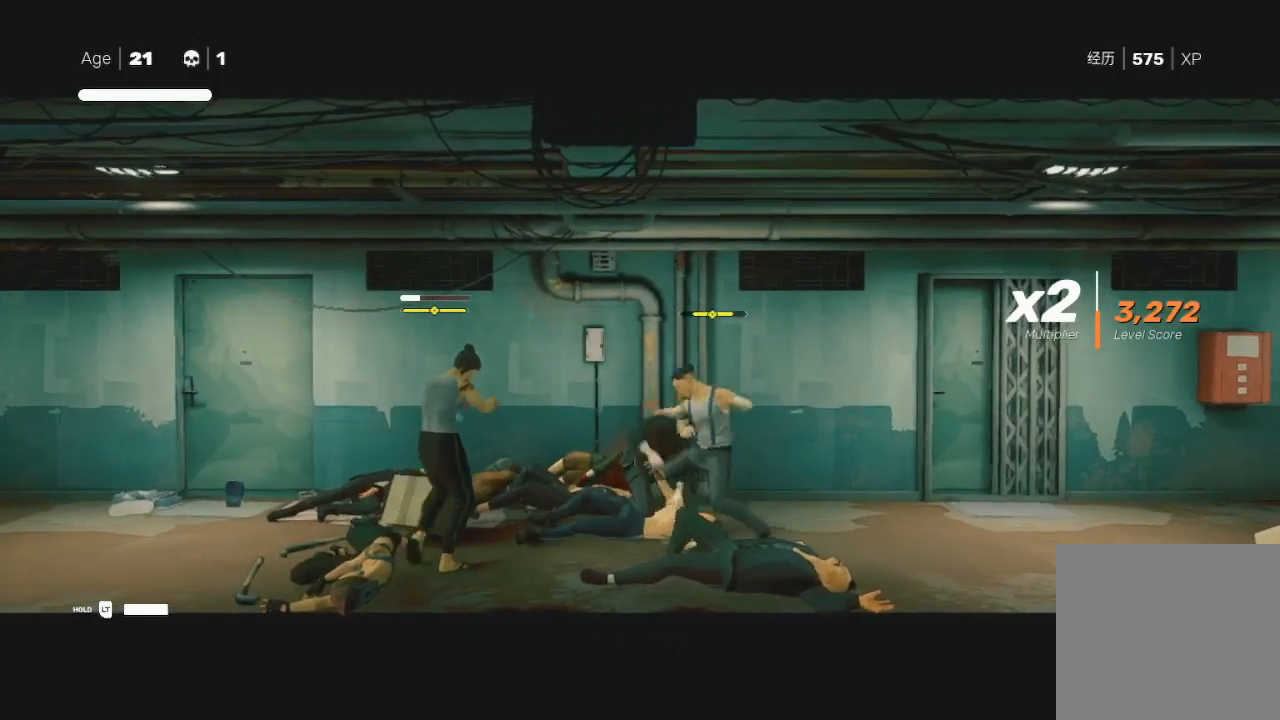
{"buttons": ["B"], "left_stick": "center", "right_stick": "center", "events": []}
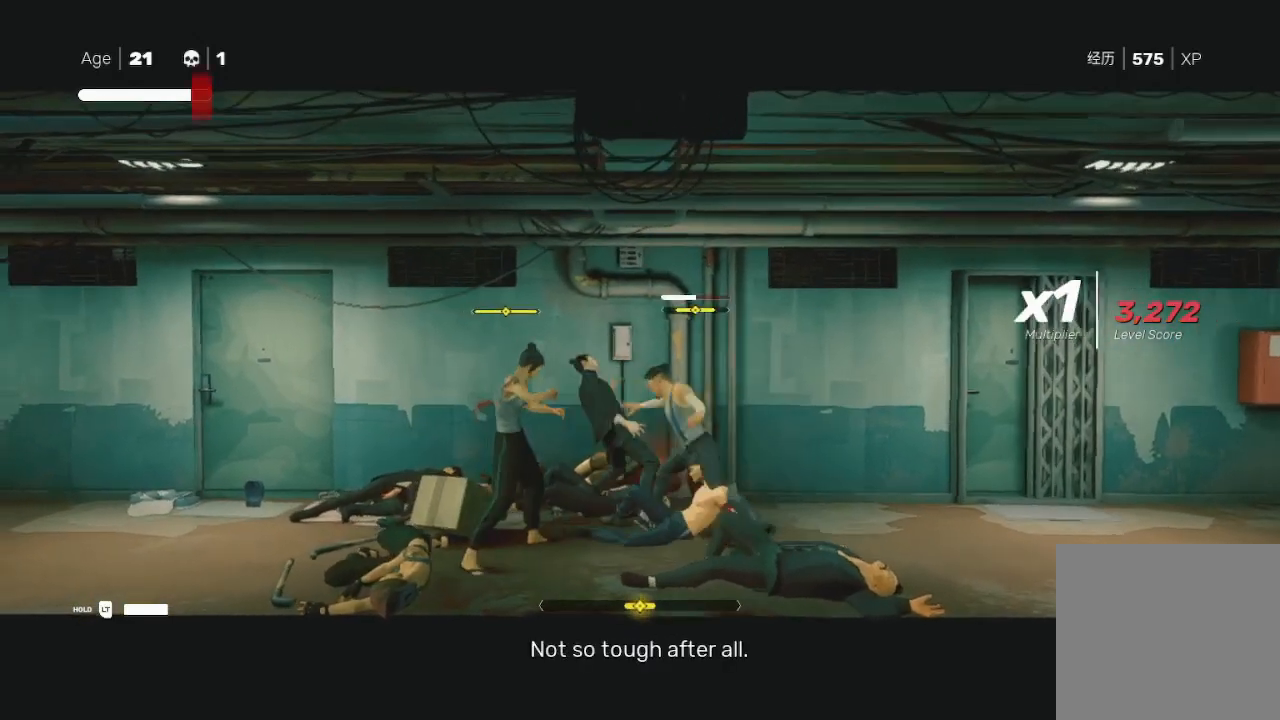
{"buttons": ["L1", "L3"], "left_stick": "down-right", "right_stick": "center", "events": [[33, "B", "up"], [67, "left_stick", "right"], [100, "L1", "down"], [133, "A", "down"], [167, "X", "down"], [200, "X", "up"], [233, "A", "up"], [233, "L1", "up"], [267, "left_stick", "down-right"], [267, "right_stick", "down-left"], [300, "A", "down"], [300, "L1", "down"], [300, "X", "down"], [333, "L3", "down"], [367, "A", "up"], [367, "right_stick", "center"], [400, "L1", "up"], [400, "X", "up"], [433, "A", "down"], [433, "X", "down"], [467, "X", "up"], [500, "A", "up"], [500, "L1", "down"]]}
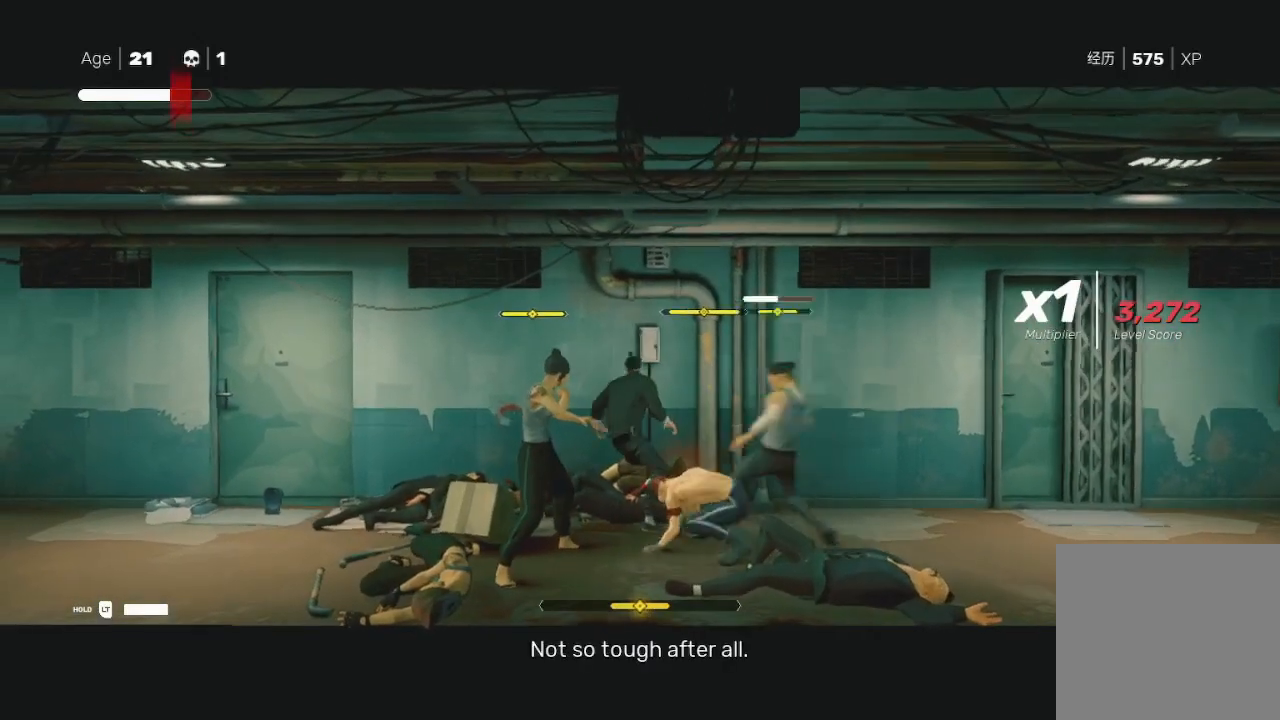
{"buttons": ["Y"], "left_stick": "down", "right_stick": "center", "events": [[33, "A", "down"], [33, "X", "down"], [100, "L1", "up"], [100, "X", "up"], [133, "A", "up"], [167, "L3", "up"], [167, "left_stick", "down-left"], [267, "left_stick", "down"], [333, "Y", "down"], [400, "left_stick", "down-left"], [433, "Y", "up"], [467, "Y", "down"], [500, "left_stick", "down"]]}